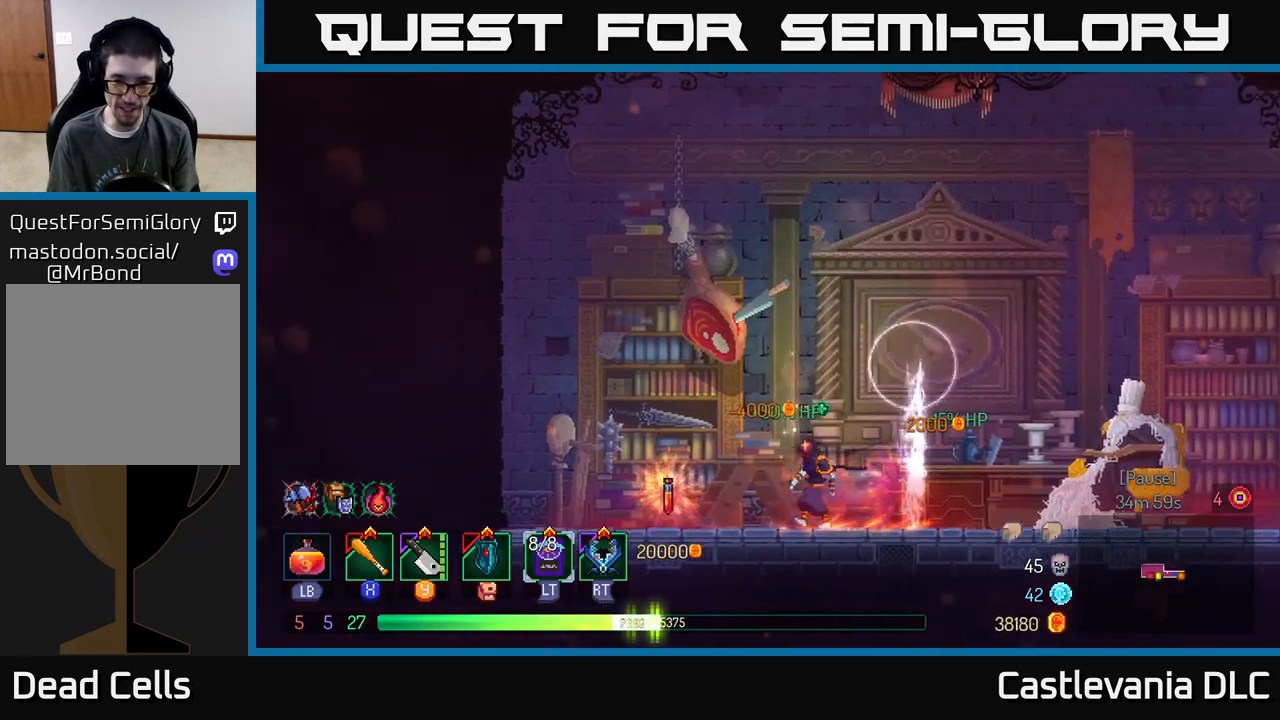
Gameplay with a controller (Xbox layout); each line is a JSON object with the inputs held at the frame after it. "events" lists button and stick changes between this image and that frame as [ms after this image, input, new state], when the widget could be followed in between.
{"buttons": [], "left_stick": "center", "right_stick": "center", "events": [[17, "left_stick", "center"], [67, "left_stick", "right"], [200, "left_stick", "center"]]}
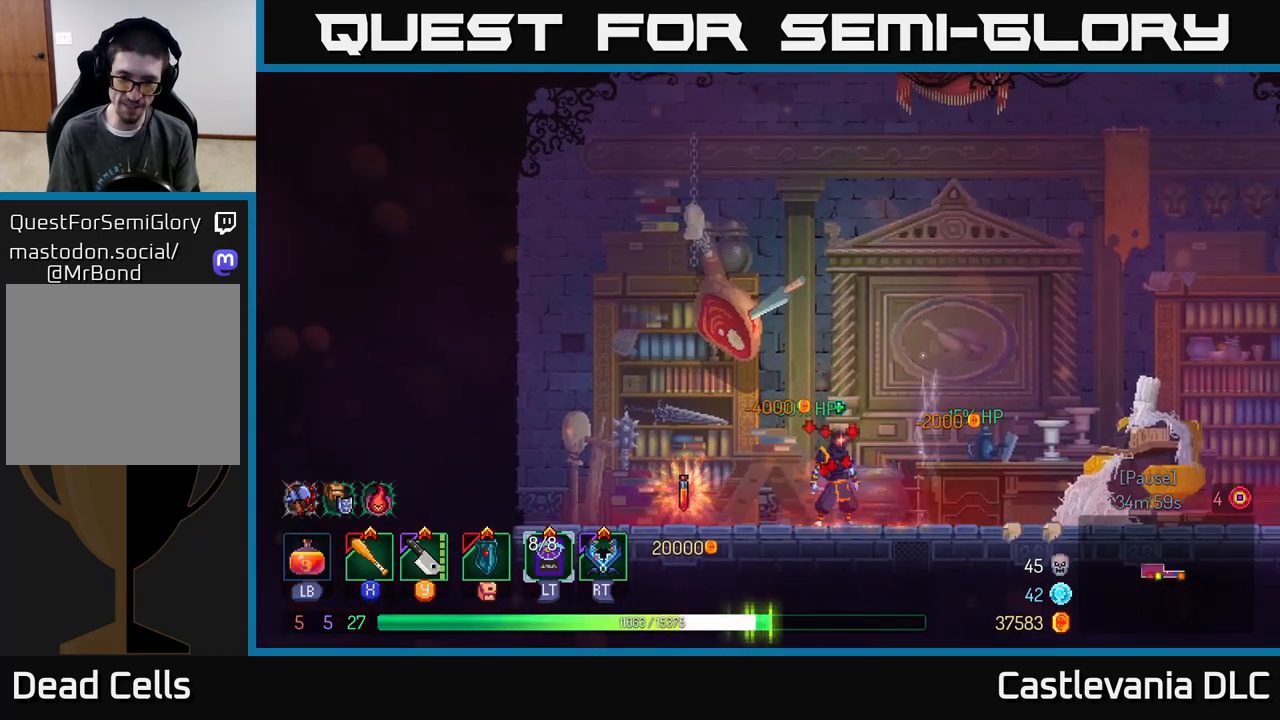
{"buttons": [], "left_stick": "center", "right_stick": "center", "events": []}
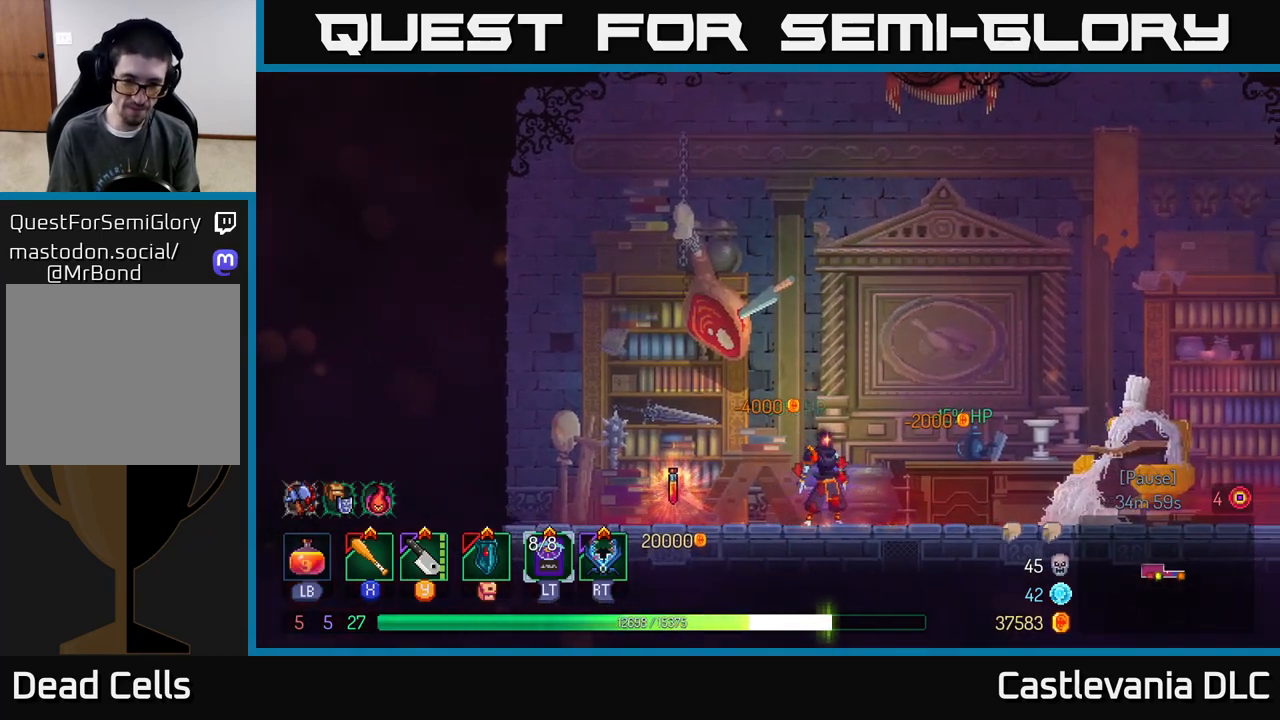
{"buttons": [], "left_stick": "left", "right_stick": "center", "events": [[200, "left_stick", "right"], [433, "left_stick", "left"]]}
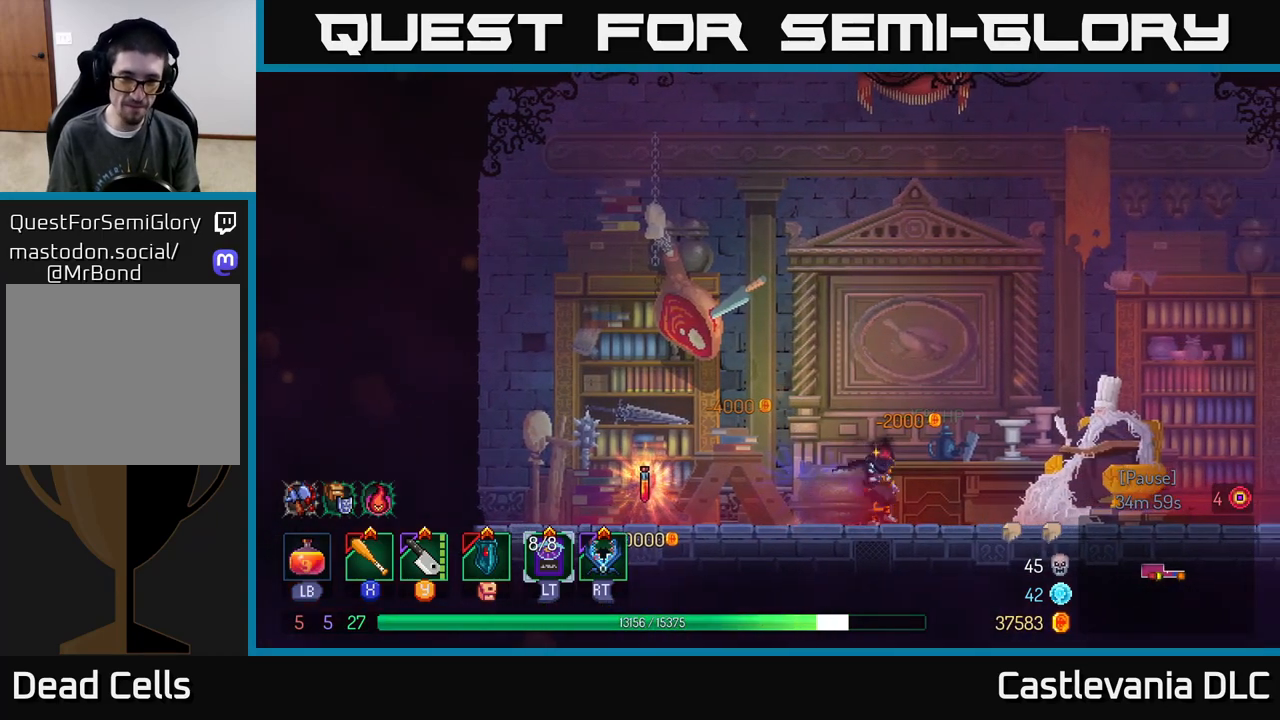
{"buttons": [], "left_stick": "left", "right_stick": "center", "events": []}
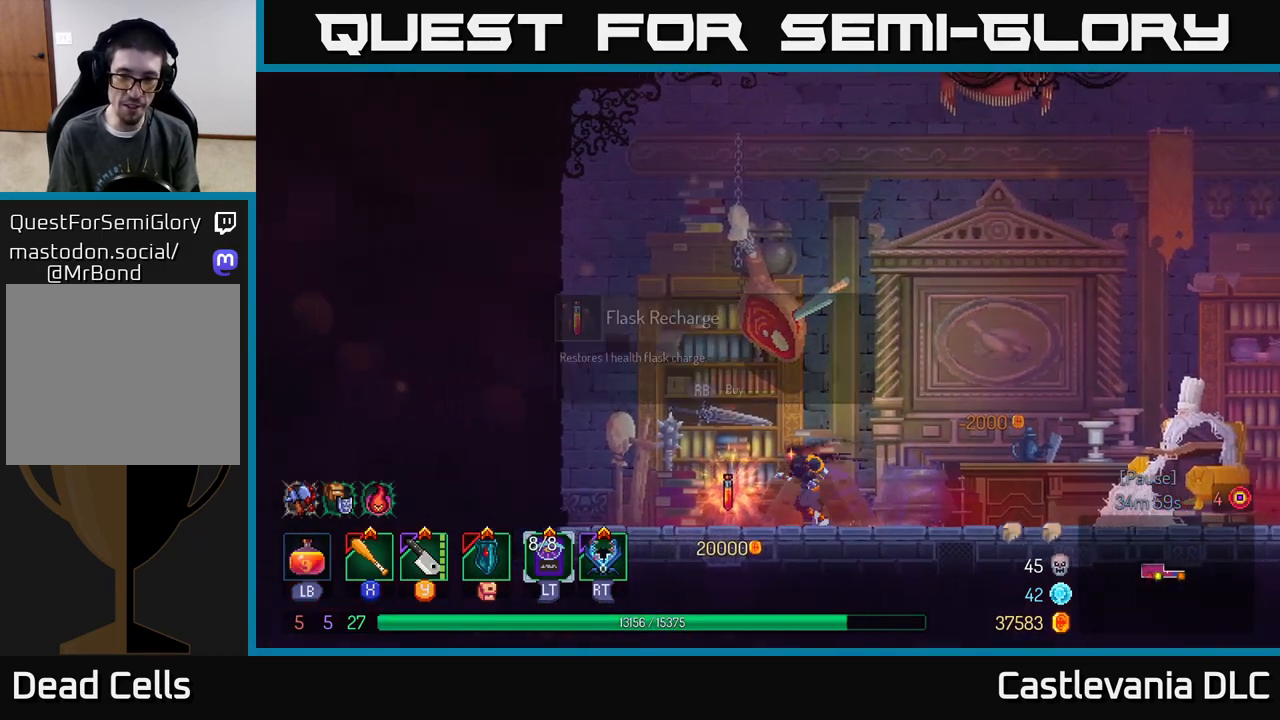
{"buttons": [], "left_stick": "right", "right_stick": "center", "events": [[200, "R1", "down"], [200, "left_stick", "center"], [267, "R1", "up"], [300, "left_stick", "right"]]}
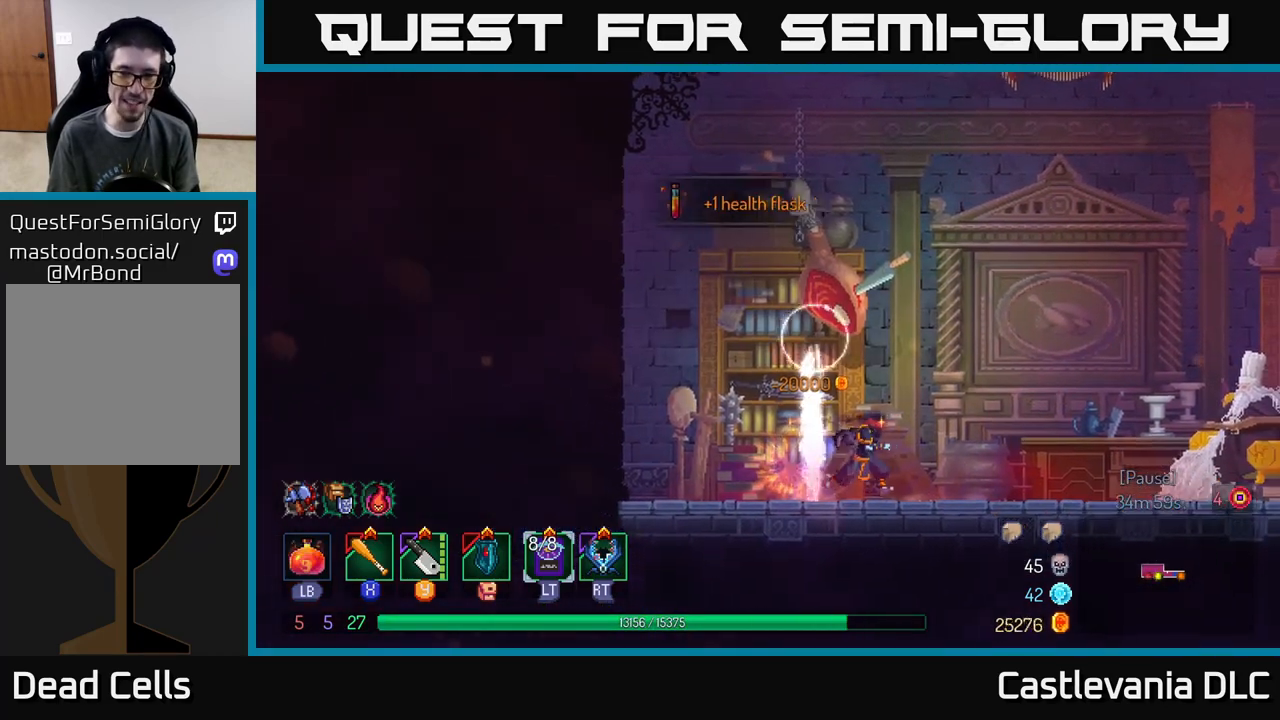
{"buttons": [], "left_stick": "right", "right_stick": "center", "events": [[183, "left_stick", "center"], [433, "left_stick", "right"]]}
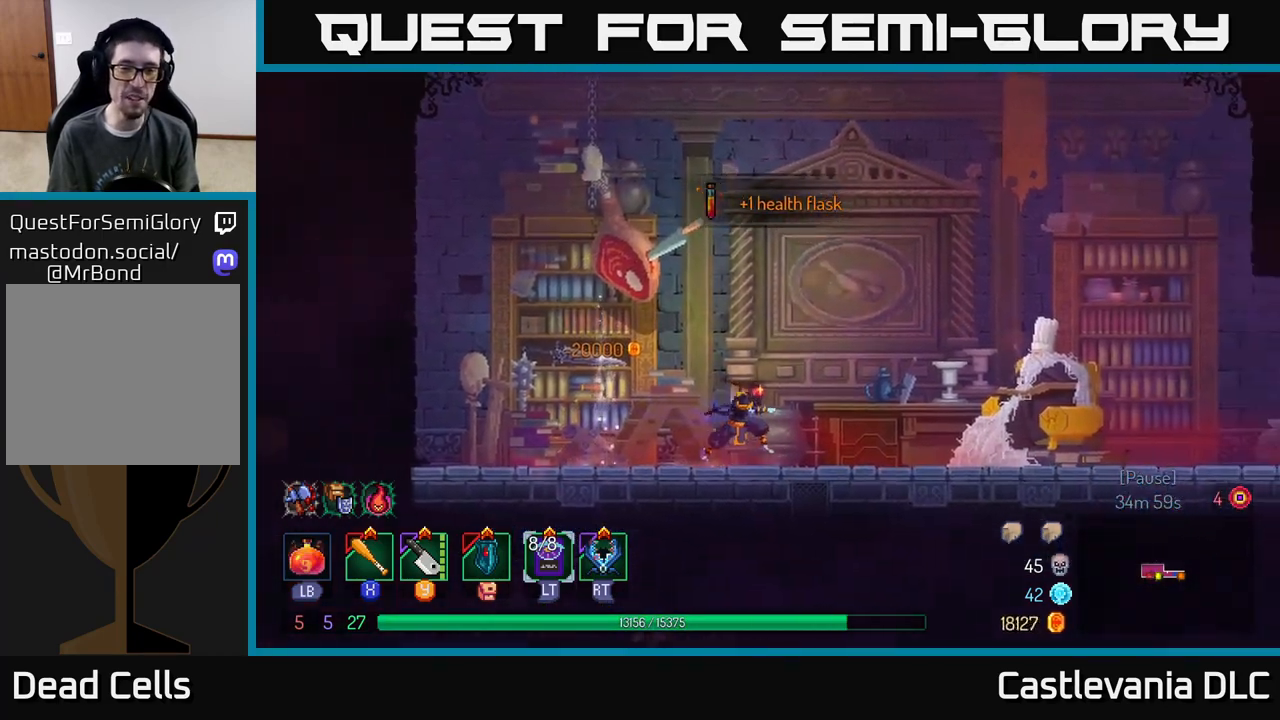
{"buttons": [], "left_stick": "right", "right_stick": "center", "events": []}
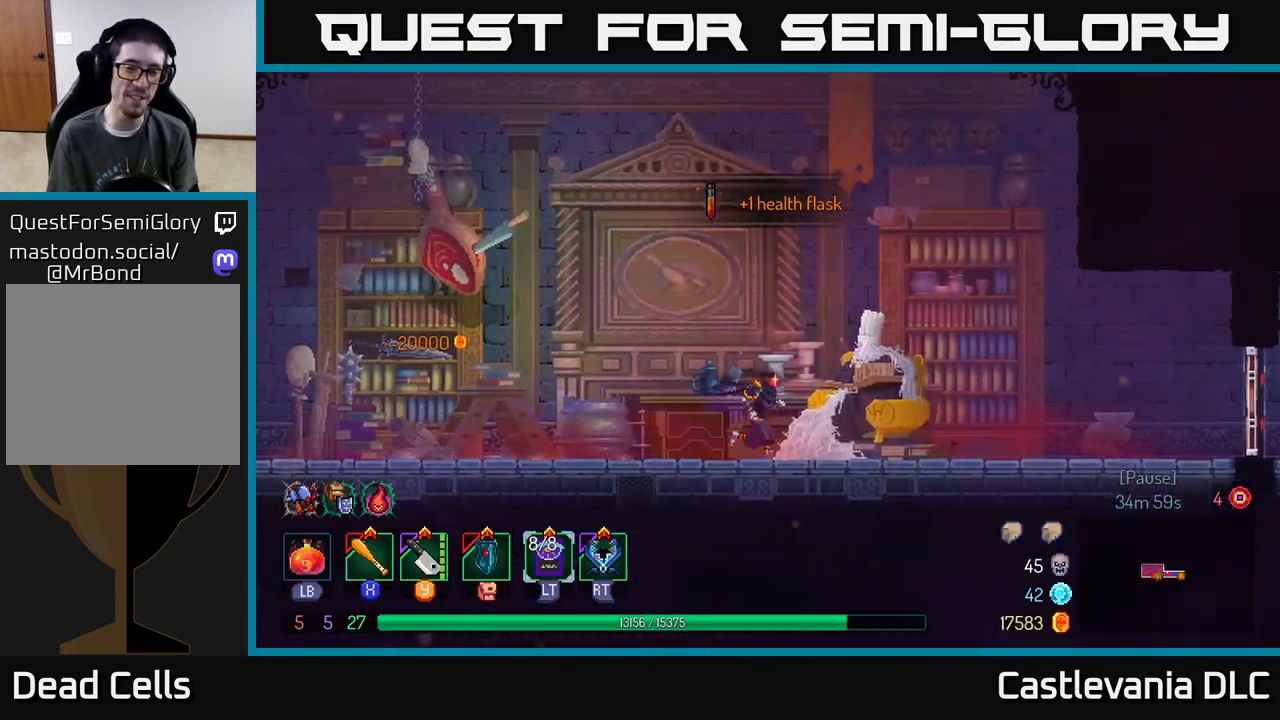
{"buttons": ["B"], "left_stick": "right", "right_stick": "center", "events": [[367, "B", "down"]]}
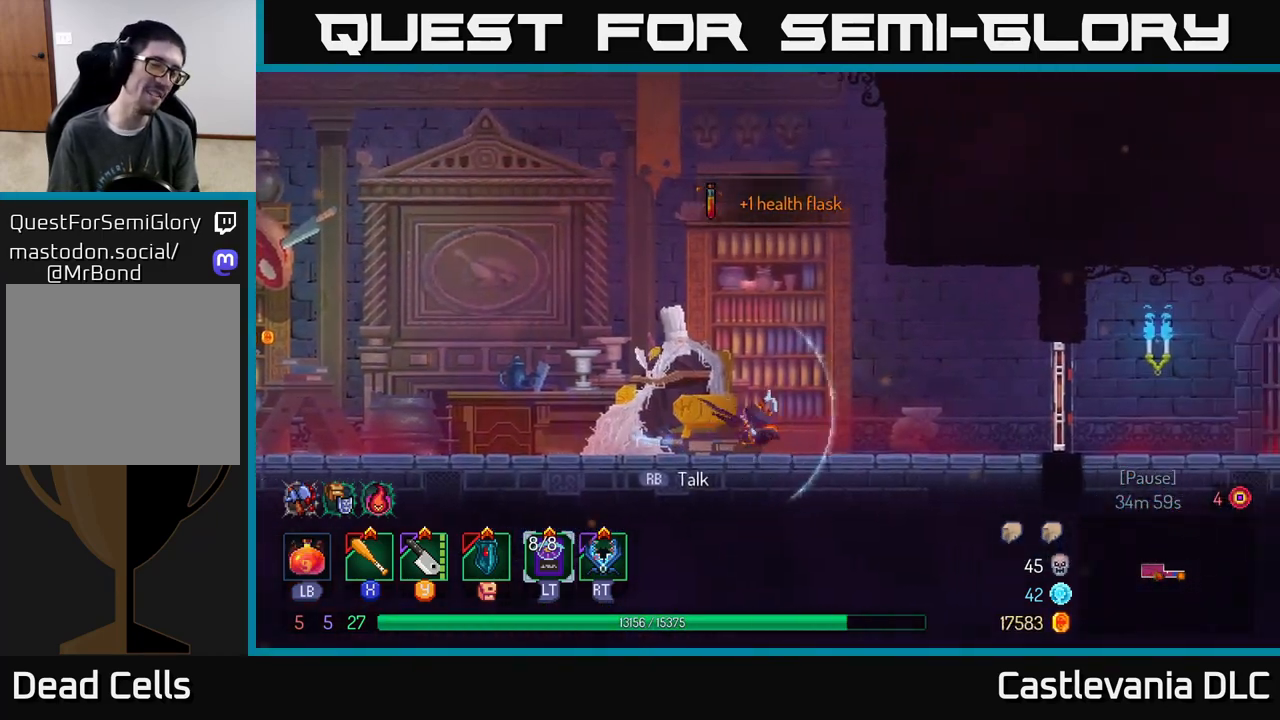
{"buttons": [], "left_stick": "right", "right_stick": "center", "events": [[217, "B", "up"]]}
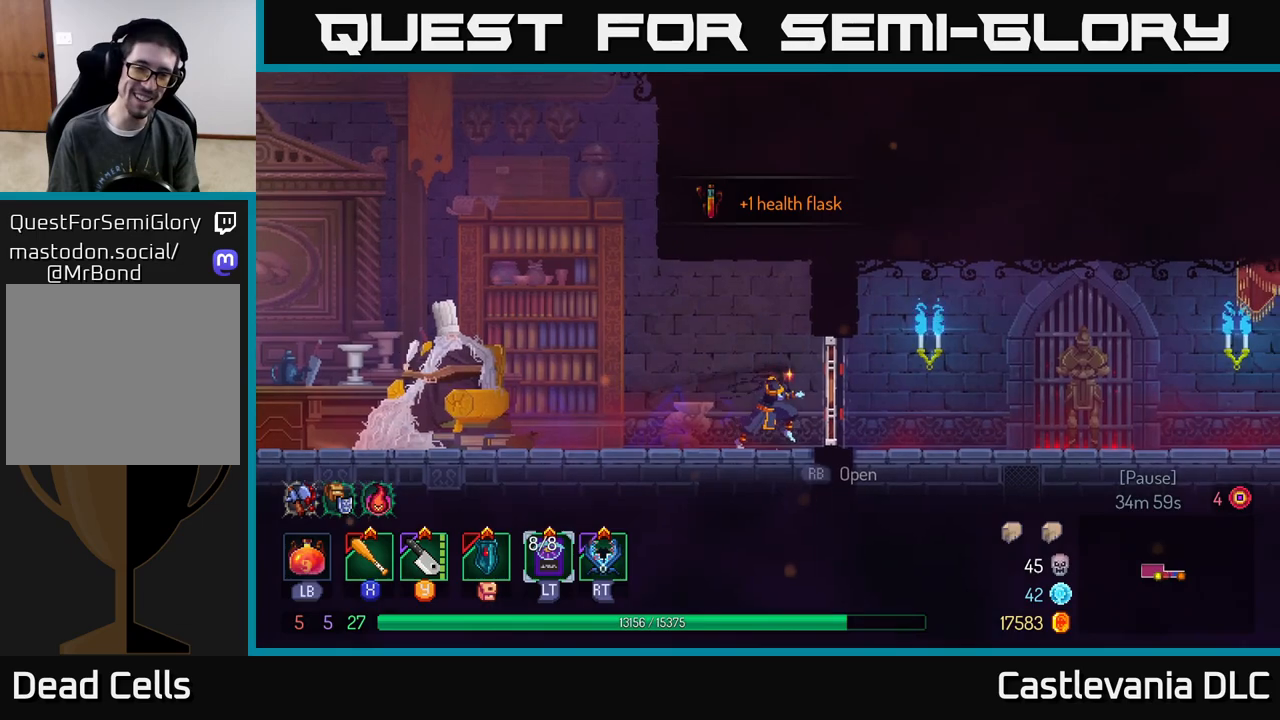
{"buttons": [], "left_stick": "right", "right_stick": "center", "events": [[200, "B", "down"], [300, "B", "up"], [367, "B", "down"], [483, "B", "up"]]}
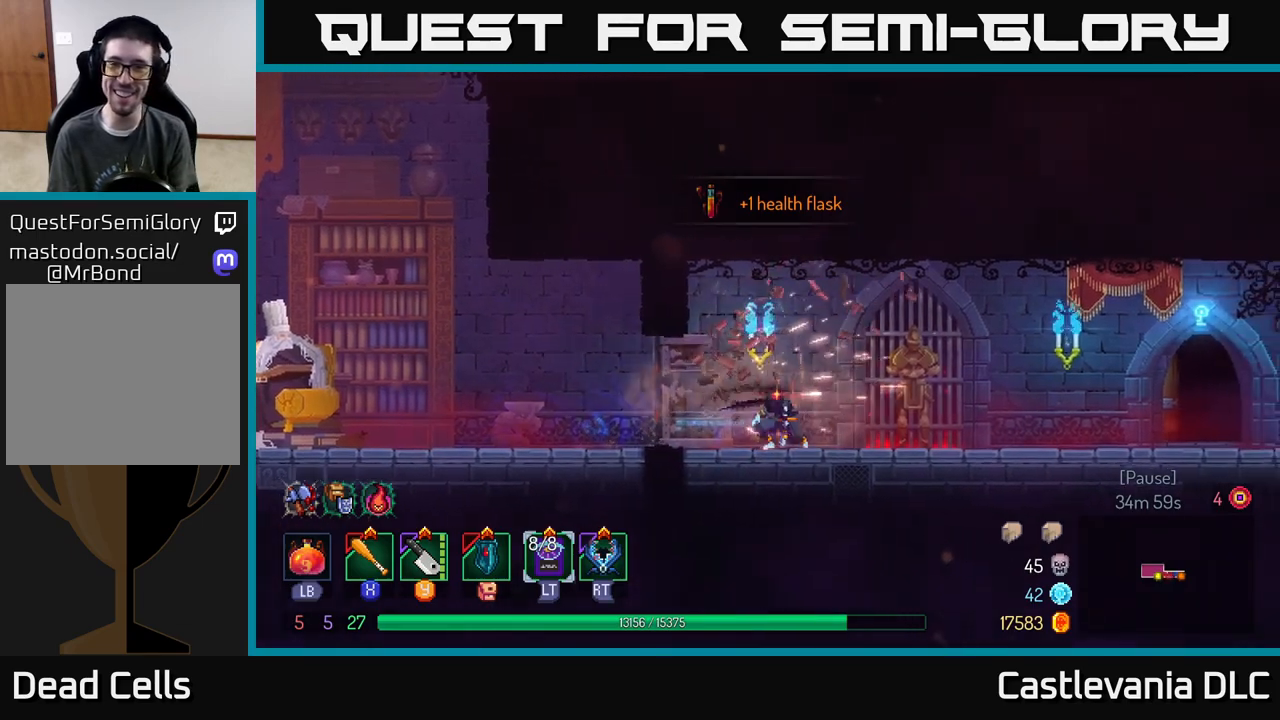
{"buttons": [], "left_stick": "right", "right_stick": "center", "events": []}
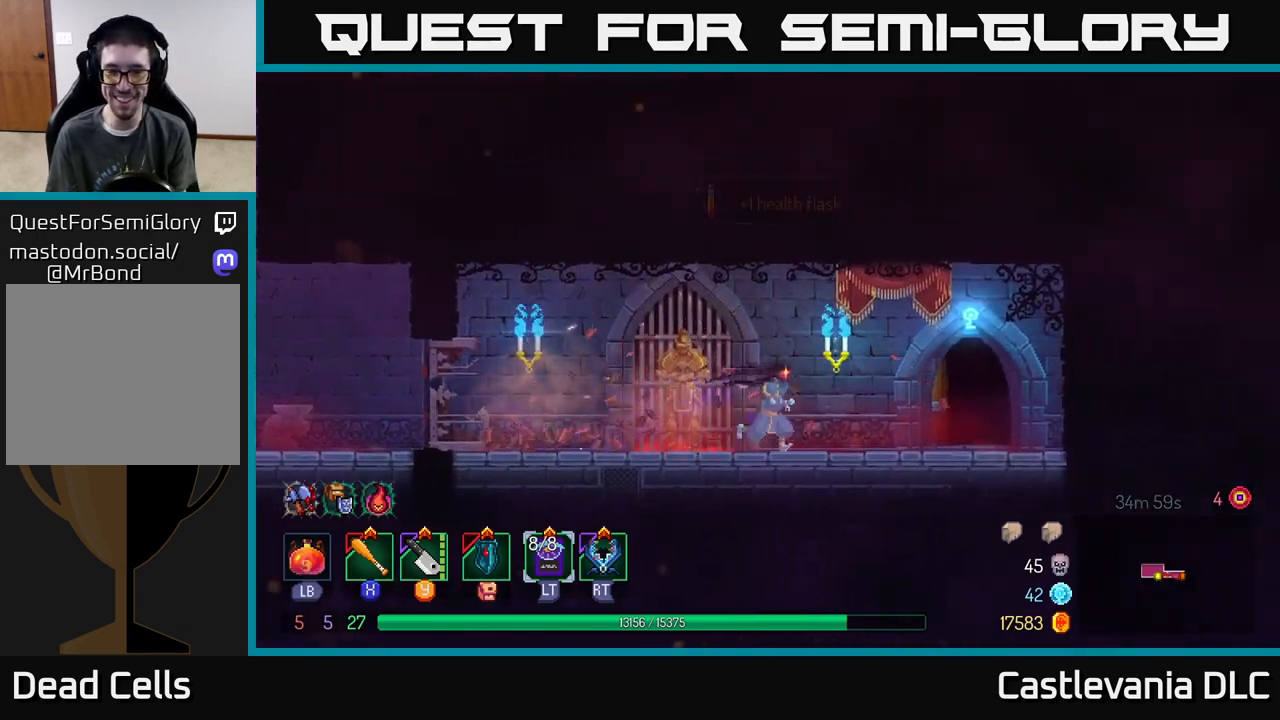
{"buttons": ["R1"], "left_stick": "center", "right_stick": "center", "events": [[433, "left_stick", "center"], [483, "R1", "down"]]}
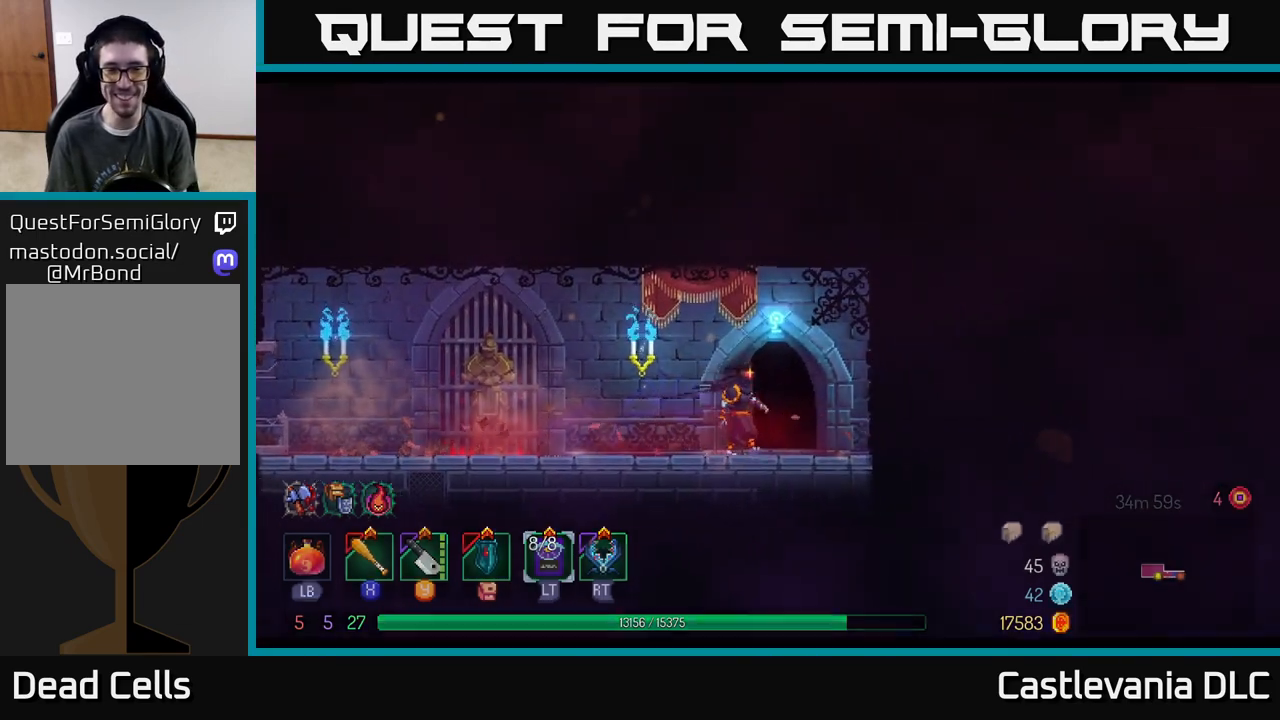
{"buttons": [], "left_stick": "center", "right_stick": "center", "events": [[150, "R1", "up"]]}
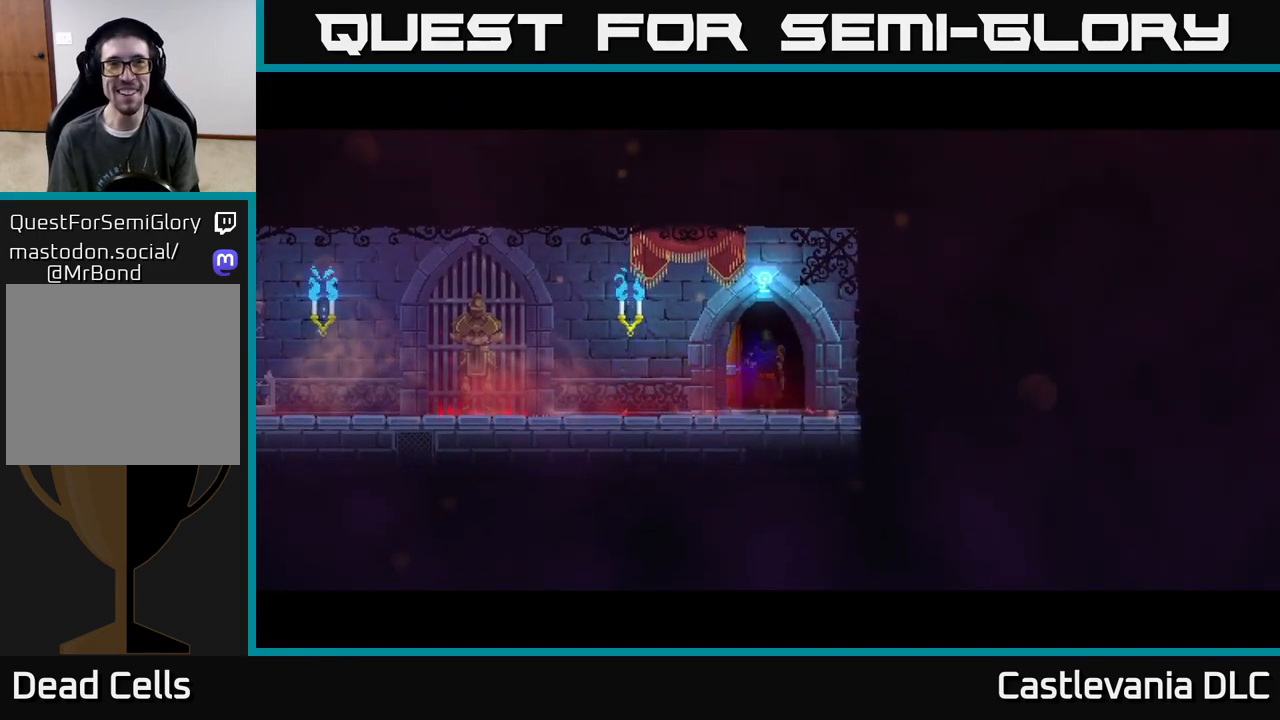
{"buttons": [], "left_stick": "center", "right_stick": "center", "events": []}
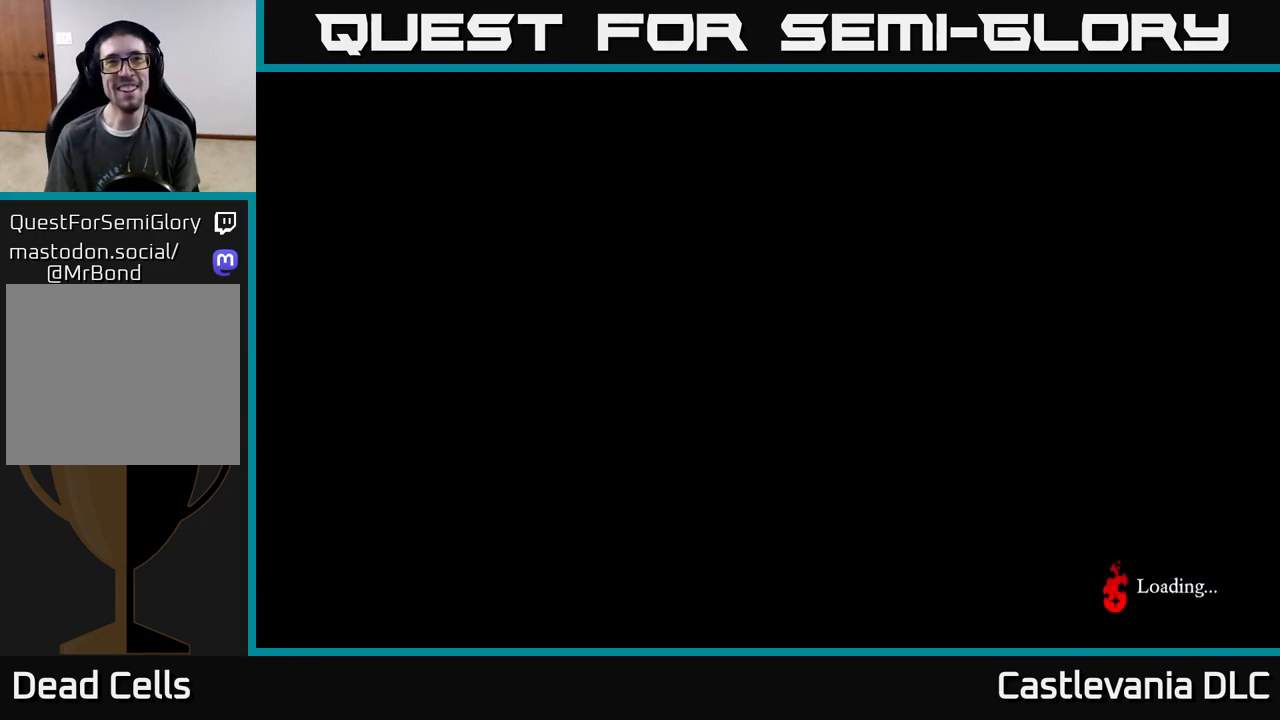
{"buttons": [], "left_stick": "left", "right_stick": "center", "events": [[467, "left_stick", "left"]]}
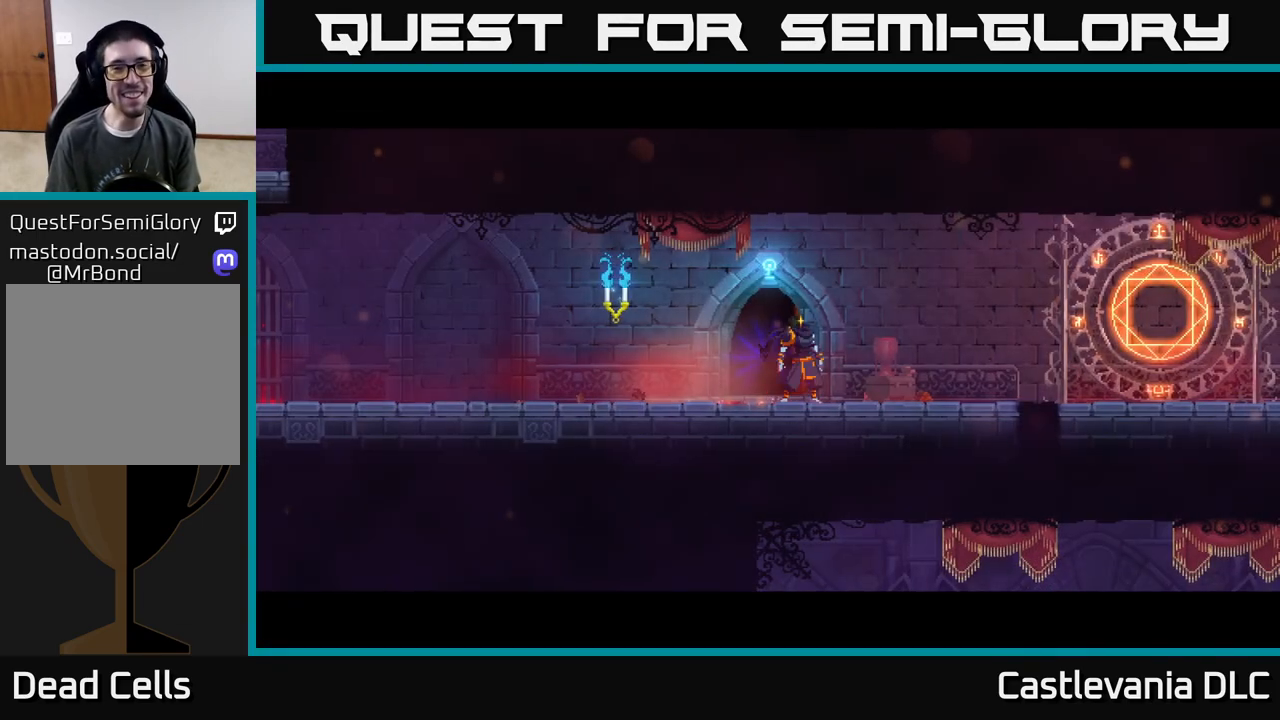
{"buttons": [], "left_stick": "center", "right_stick": "center", "events": [[67, "left_stick", "center"], [283, "SELECT", "down"], [417, "SELECT", "up"]]}
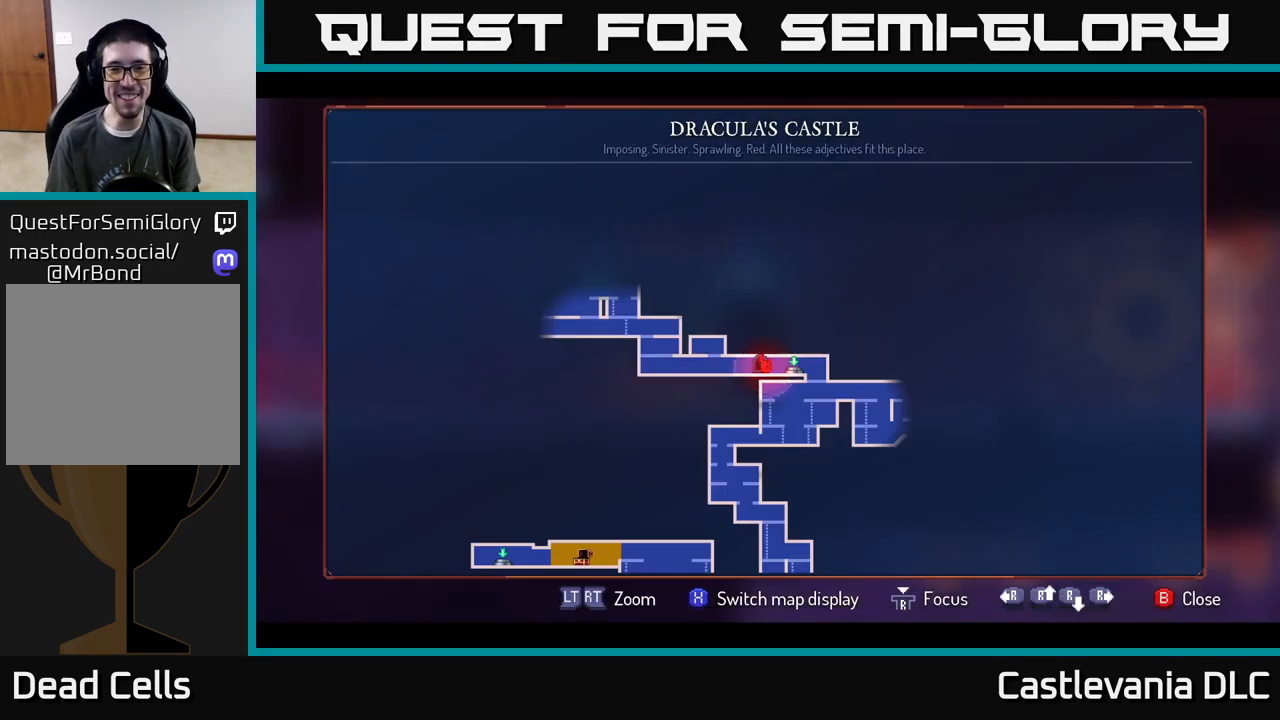
{"buttons": [], "left_stick": "center", "right_stick": "center", "events": []}
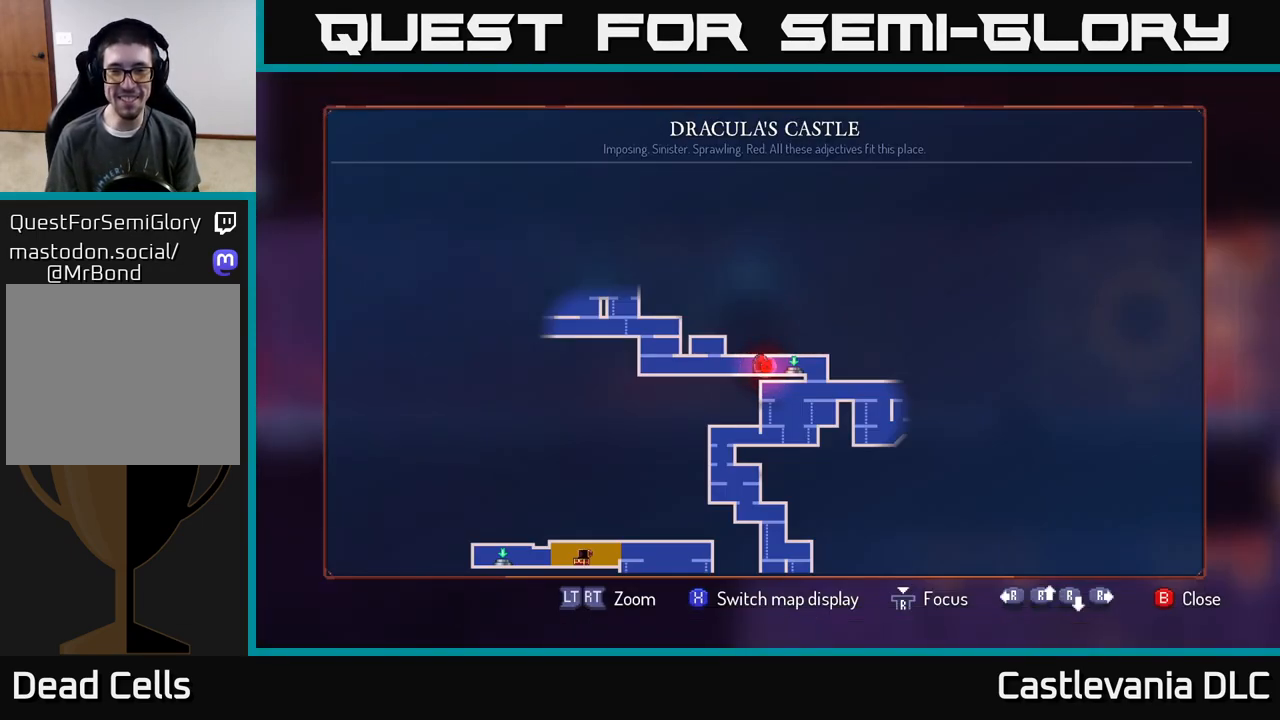
{"buttons": ["B"], "left_stick": "right", "right_stick": "center", "events": [[67, "SELECT", "down"], [150, "SELECT", "up"], [317, "B", "down"], [317, "left_stick", "right"], [433, "B", "up"], [500, "B", "down"]]}
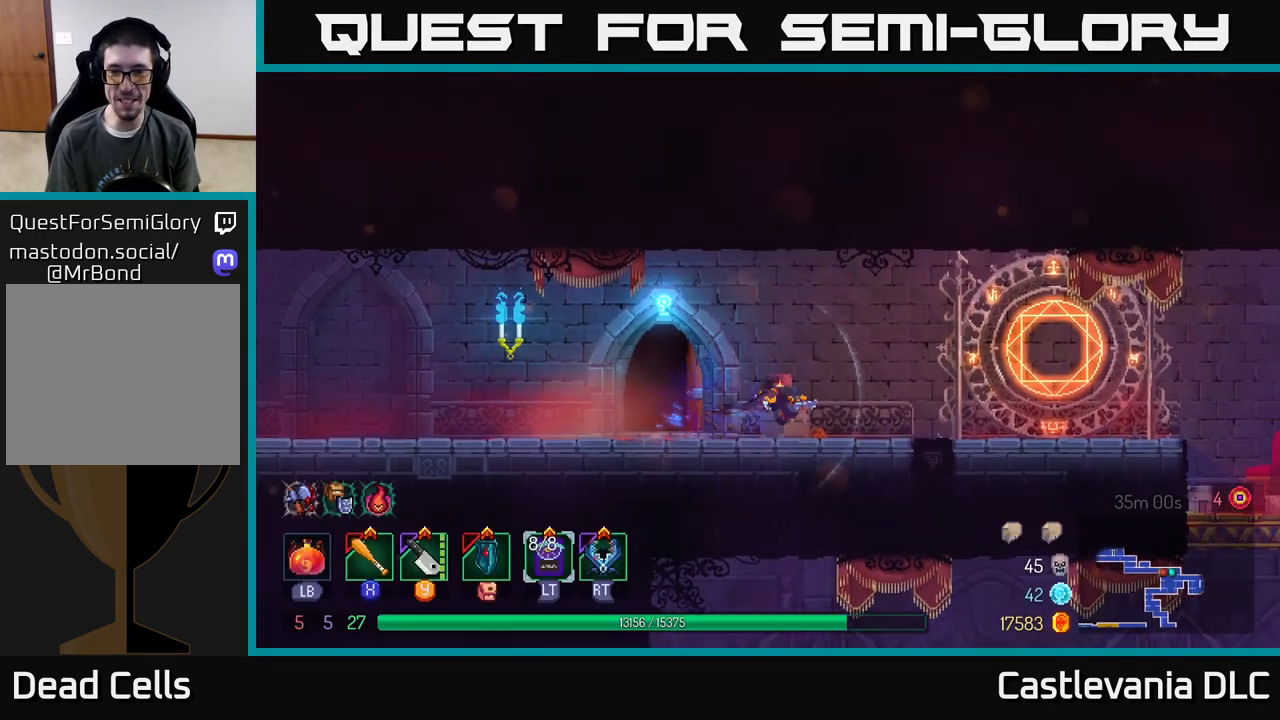
{"buttons": [], "left_stick": "right", "right_stick": "down", "events": [[133, "B", "up"], [483, "right_stick", "down"]]}
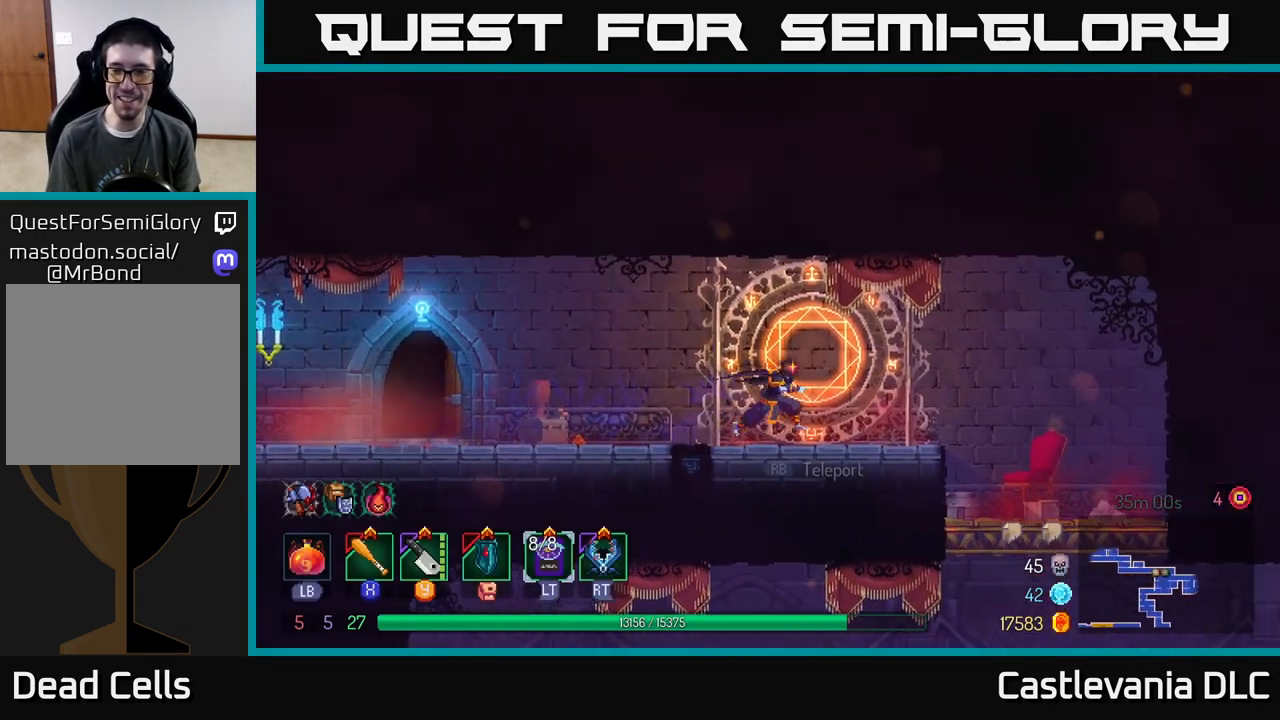
{"buttons": [], "left_stick": "up-left", "right_stick": "center", "events": [[450, "left_stick", "up-left"], [467, "right_stick", "center"]]}
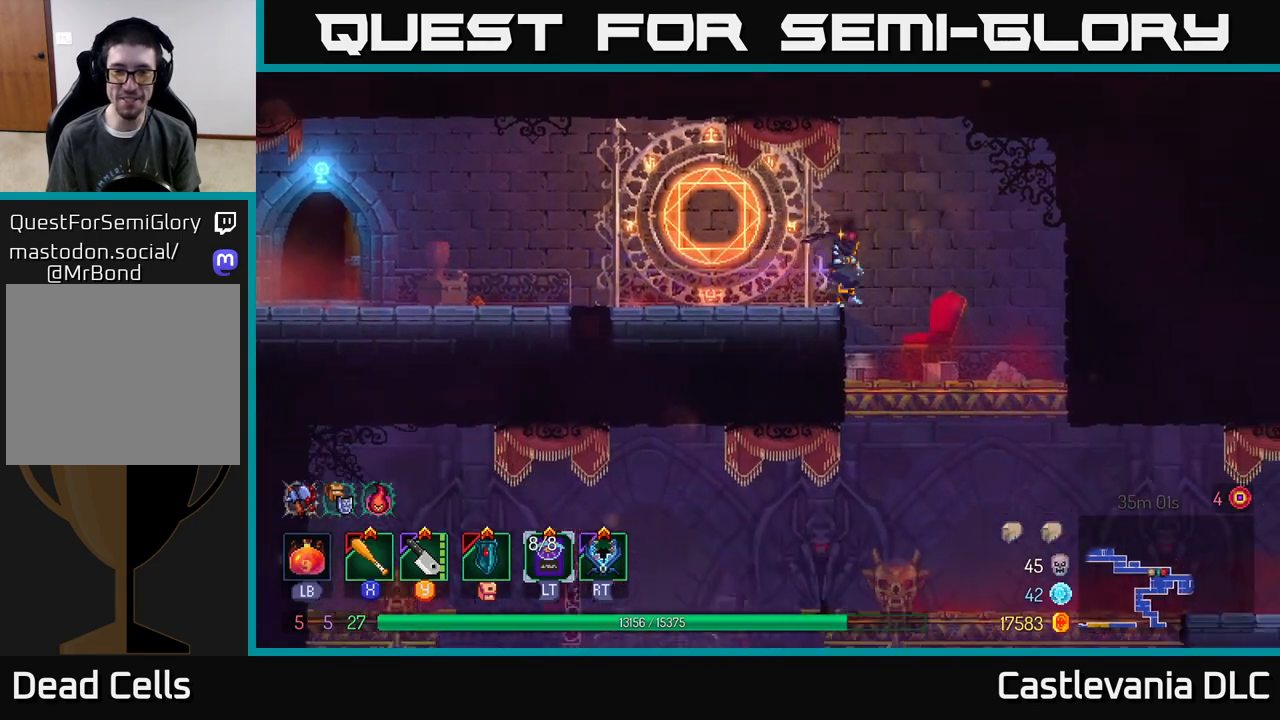
{"buttons": [], "left_stick": "up-left", "right_stick": "center", "events": [[83, "A", "down"], [217, "A", "up"]]}
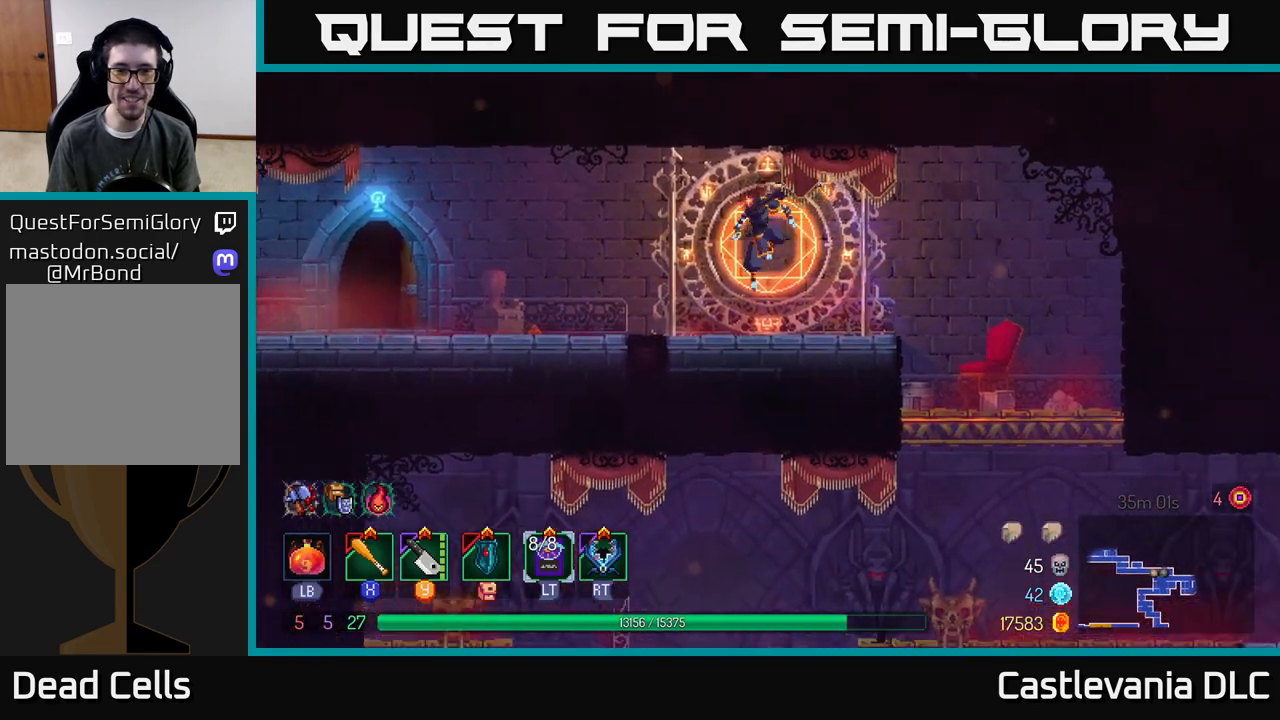
{"buttons": [], "left_stick": "center", "right_stick": "center", "events": [[50, "A", "down"], [133, "A", "up"], [233, "left_stick", "down"], [267, "A", "down"], [383, "A", "up"], [483, "left_stick", "center"]]}
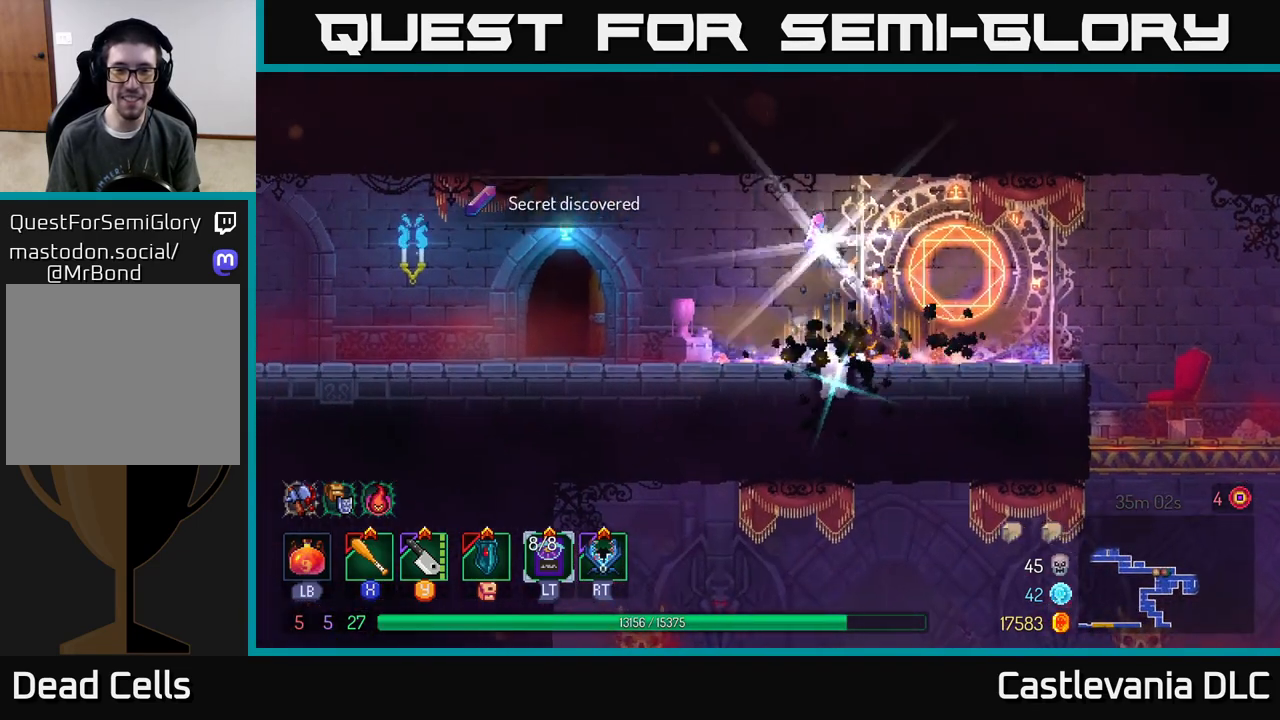
{"buttons": ["B"], "left_stick": "right", "right_stick": "center", "events": [[267, "left_stick", "left"], [333, "R1", "down"], [400, "R1", "up"], [417, "left_stick", "right"], [467, "B", "down"]]}
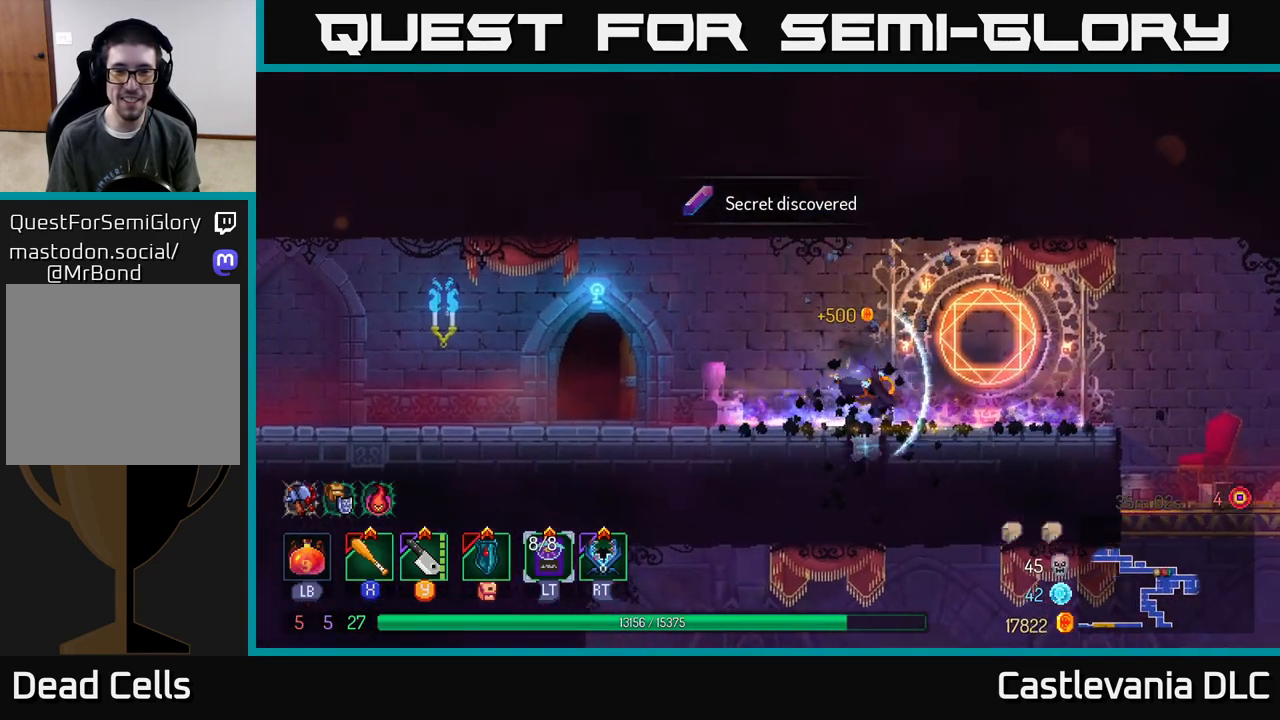
{"buttons": [], "left_stick": "right", "right_stick": "down", "events": [[100, "B", "up"], [417, "right_stick", "down-left"], [500, "right_stick", "down"]]}
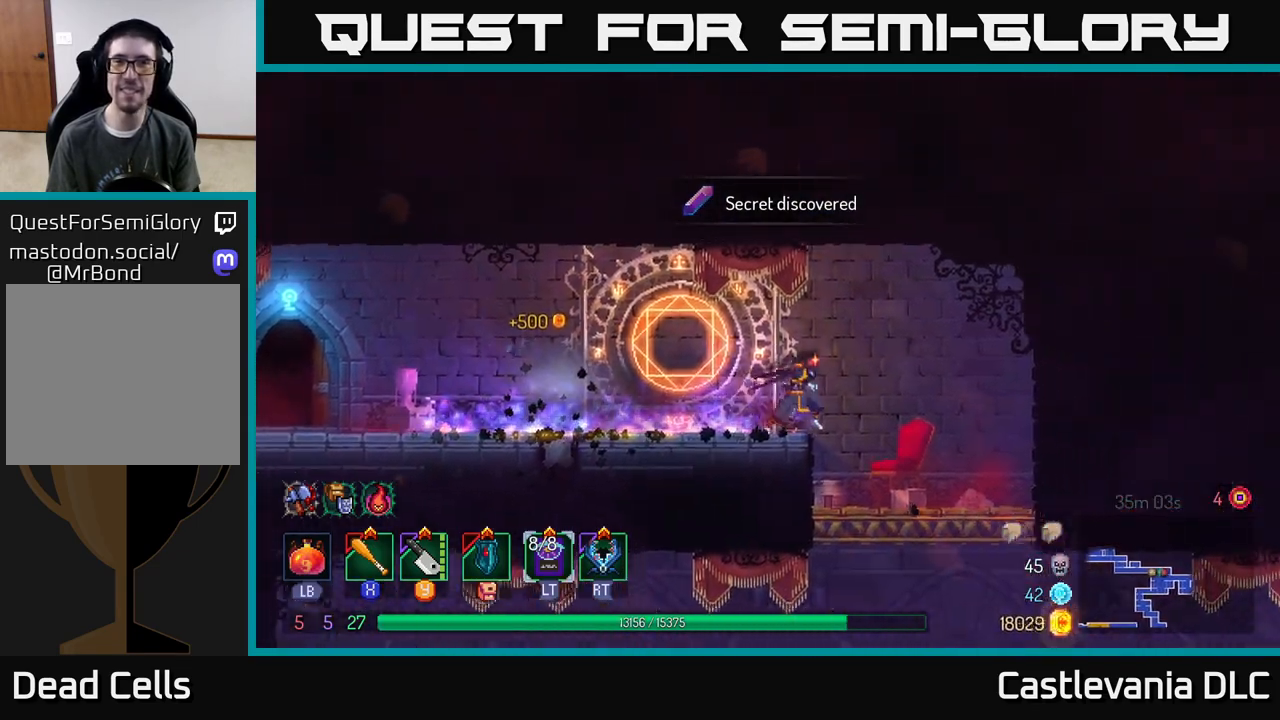
{"buttons": [], "left_stick": "down-right", "right_stick": "center", "events": [[200, "right_stick", "center"], [283, "left_stick", "down"], [367, "A", "down"], [483, "left_stick", "down-right"], [500, "A", "up"]]}
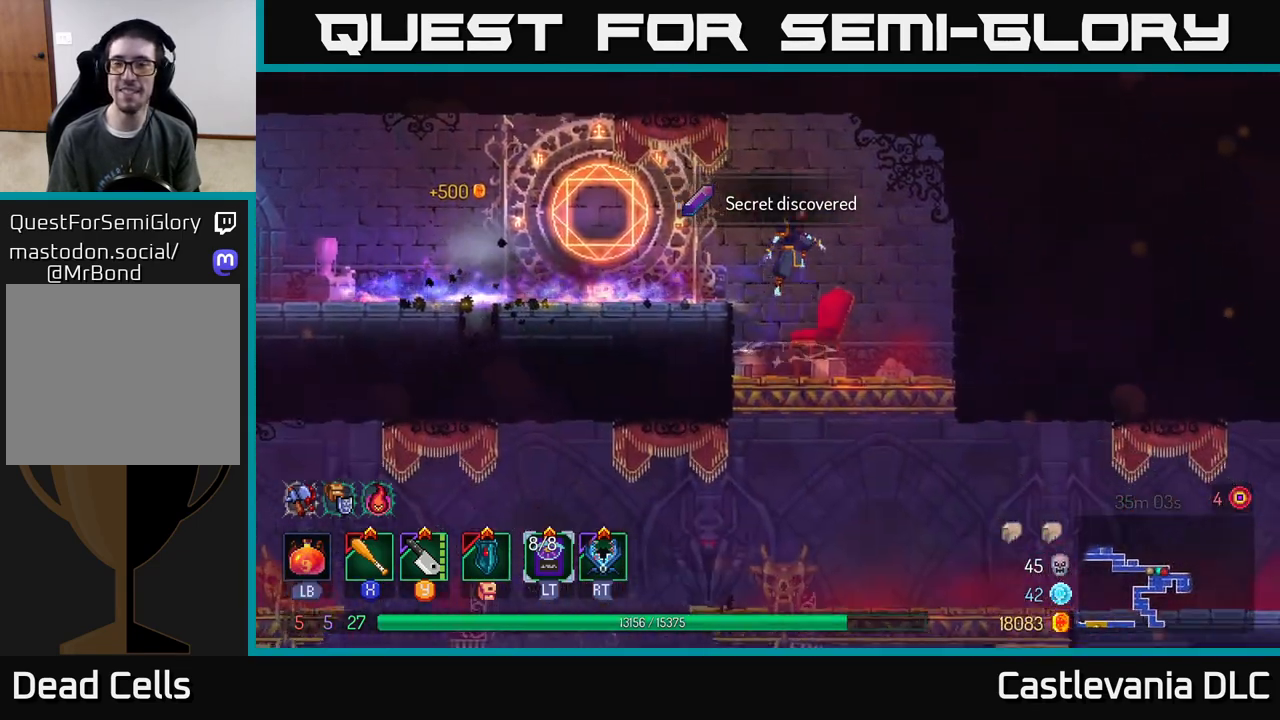
{"buttons": ["A"], "left_stick": "down", "right_stick": "center", "events": [[17, "left_stick", "right"], [250, "left_stick", "down"], [483, "A", "down"]]}
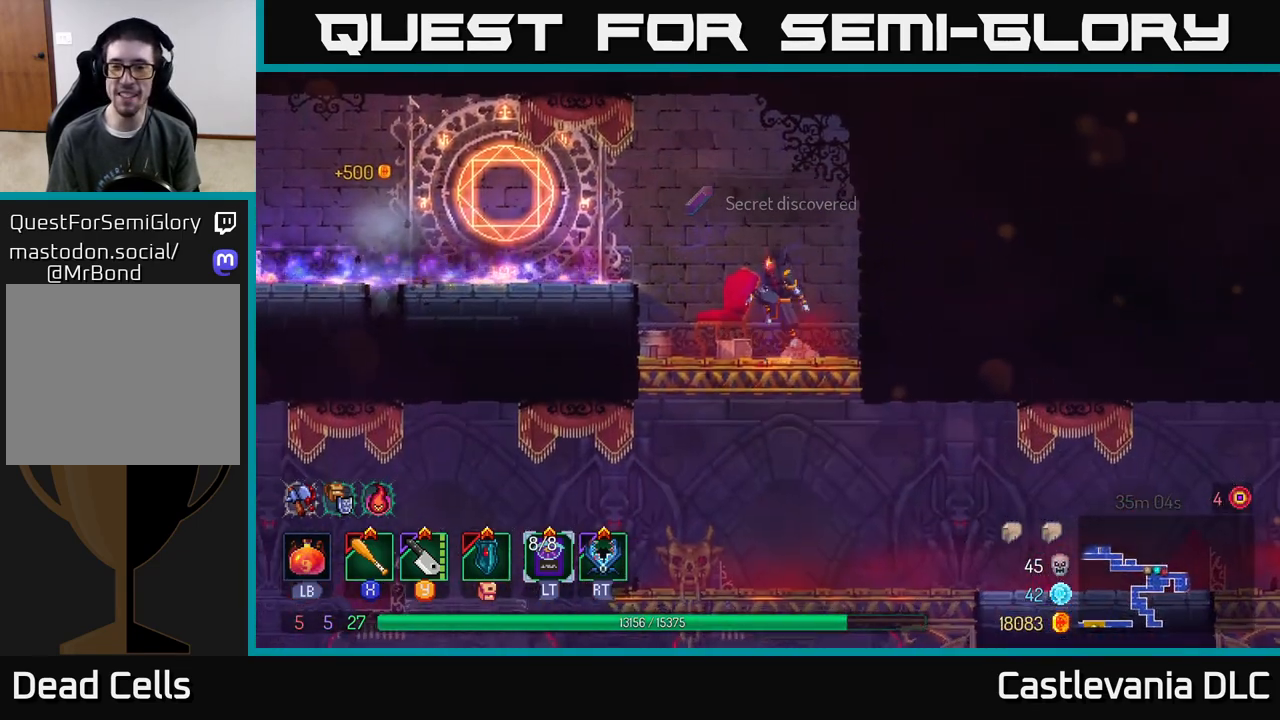
{"buttons": [], "left_stick": "right", "right_stick": "center", "events": [[100, "A", "up"], [167, "left_stick", "right"]]}
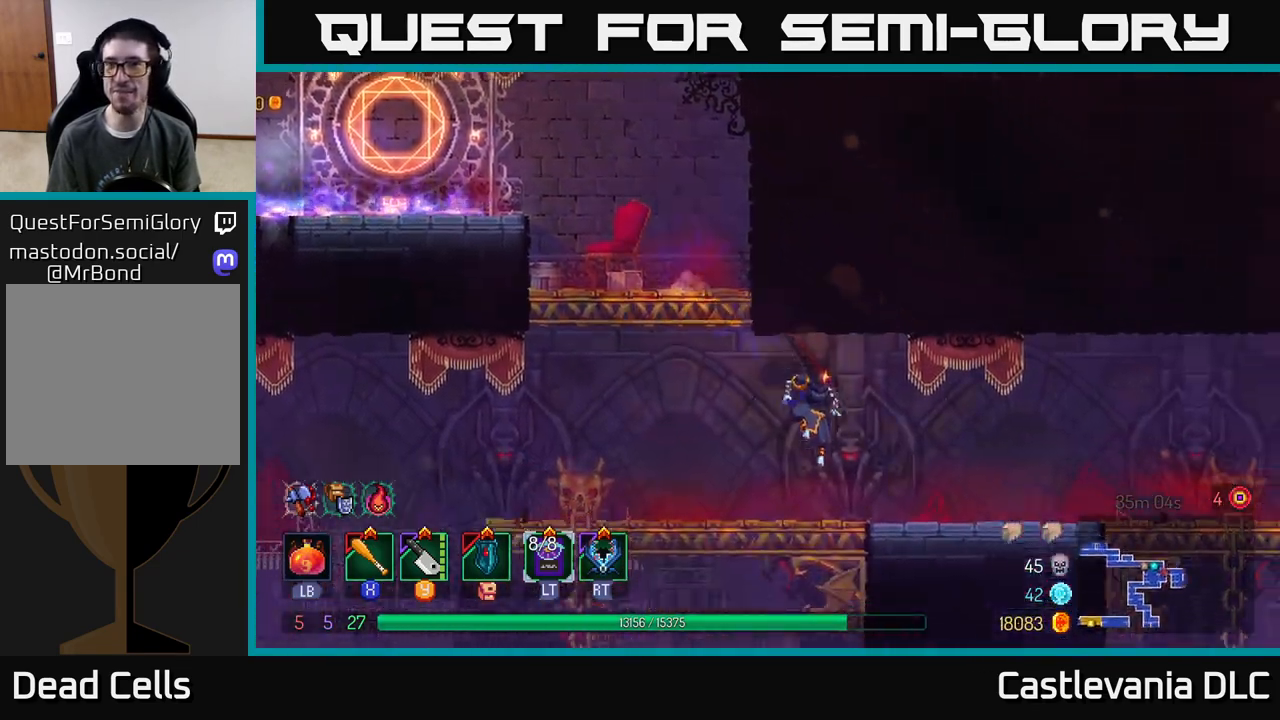
{"buttons": [], "left_stick": "right", "right_stick": "center", "events": [[117, "B", "down"], [267, "B", "up"]]}
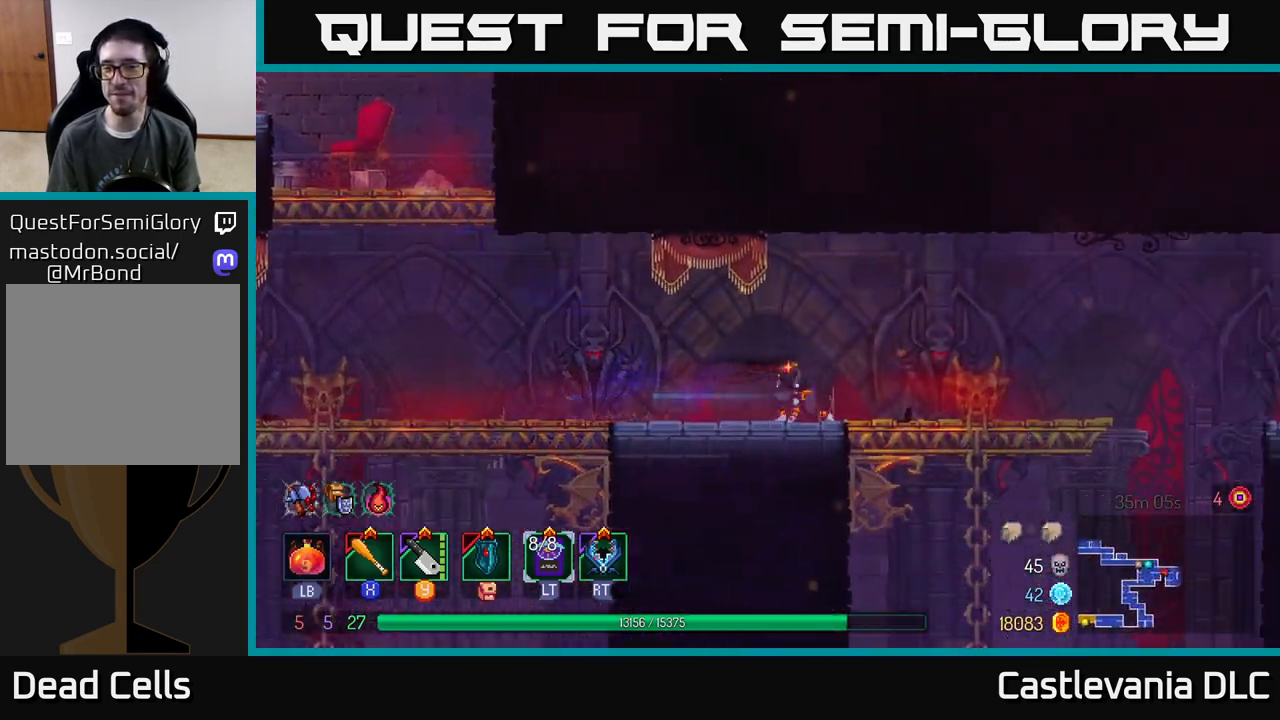
{"buttons": [], "left_stick": "right", "right_stick": "center", "events": [[117, "A", "down"], [233, "A", "up"]]}
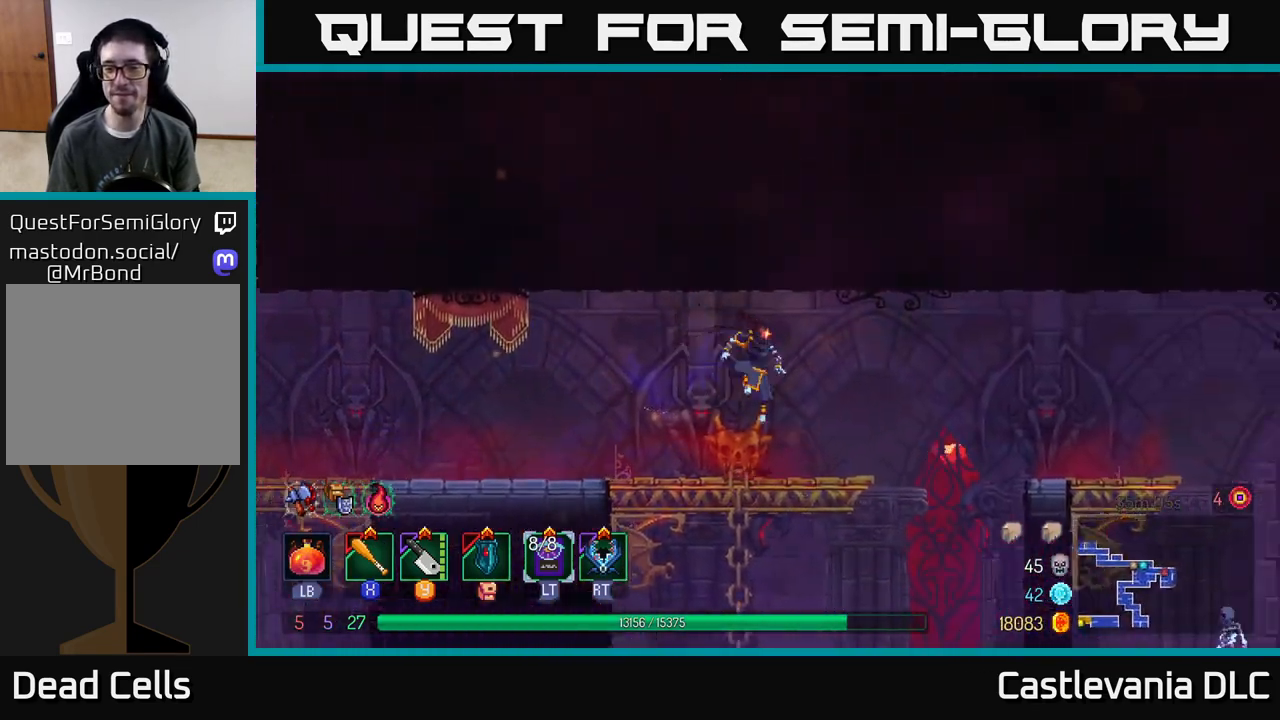
{"buttons": [], "left_stick": "right", "right_stick": "center", "events": [[267, "A", "down"], [417, "A", "up"]]}